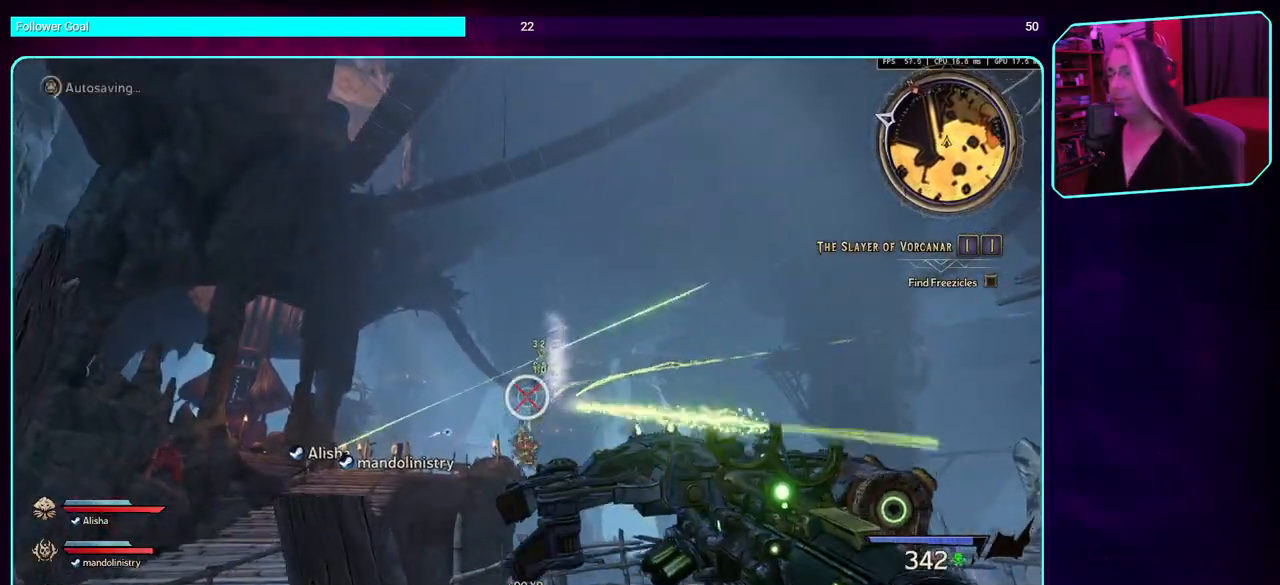
Gameplay with keyboard and mouse; each line is a JSON object with the keys and mouse buttons held at the frame after it. "events" lists presses ("down") and releases ("up") of "a", "ctrl", "d", "e", "q", "s", "shift", "space", "w", "mouse_left", "mouse_wheel", "mouse_right" and "mouse_mb4" between this image and that frame as [ms after this image, input, new state], when the widget could be followed in between. "mouse_left", "mouse_wheel", "mouse_right", "mouse_mb4" = the "left", "wheel", "right", "mb4" buttons of the "mouse" list. No other keys are recorded. "wheel" means that the mouse wheel is clicked or scrolled. Mouse movement is not recorded. Not read: mouse_mb5.
{"keys": ["w"], "mouse": ["left"], "events": [[267, "w", "down"], [384, "a", "up"]]}
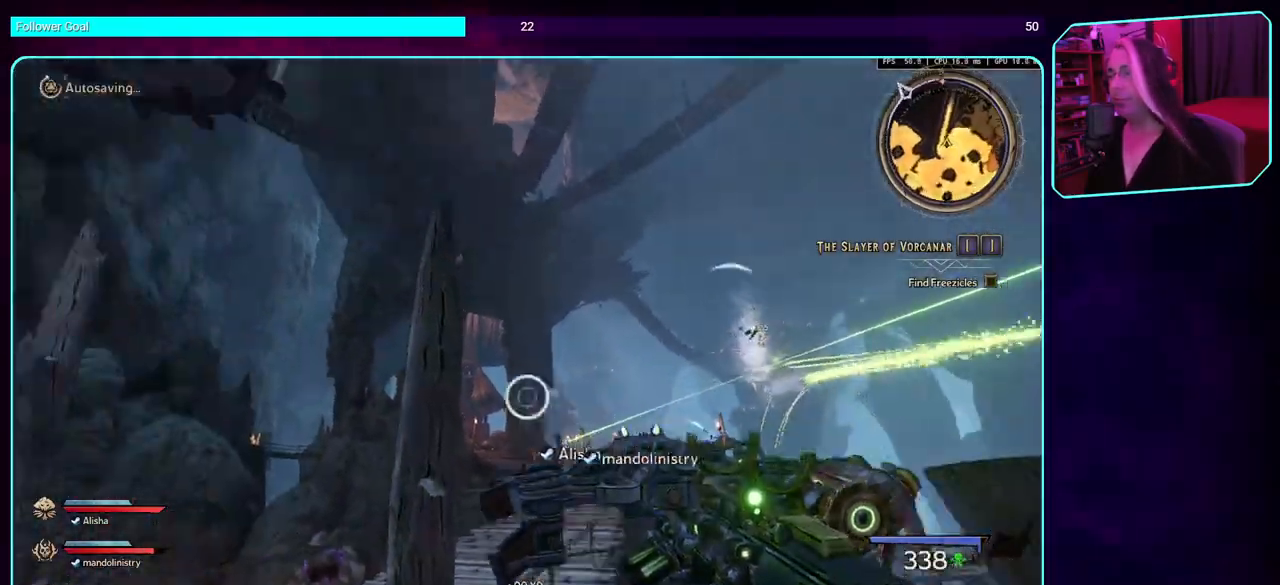
{"keys": ["a"], "mouse": ["left"], "events": [[17, "d", "down"], [350, "d", "up"], [384, "a", "down"], [450, "w", "up"]]}
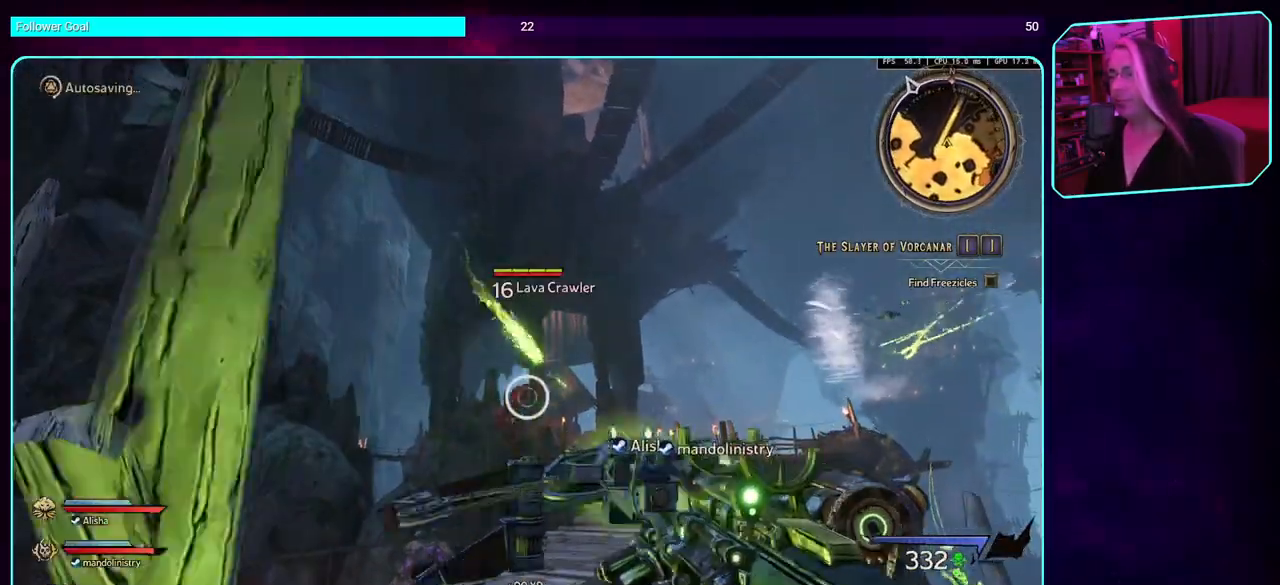
{"keys": ["a", "w"], "mouse": ["left"], "events": [[150, "s", "down"], [384, "s", "up"], [484, "w", "down"]]}
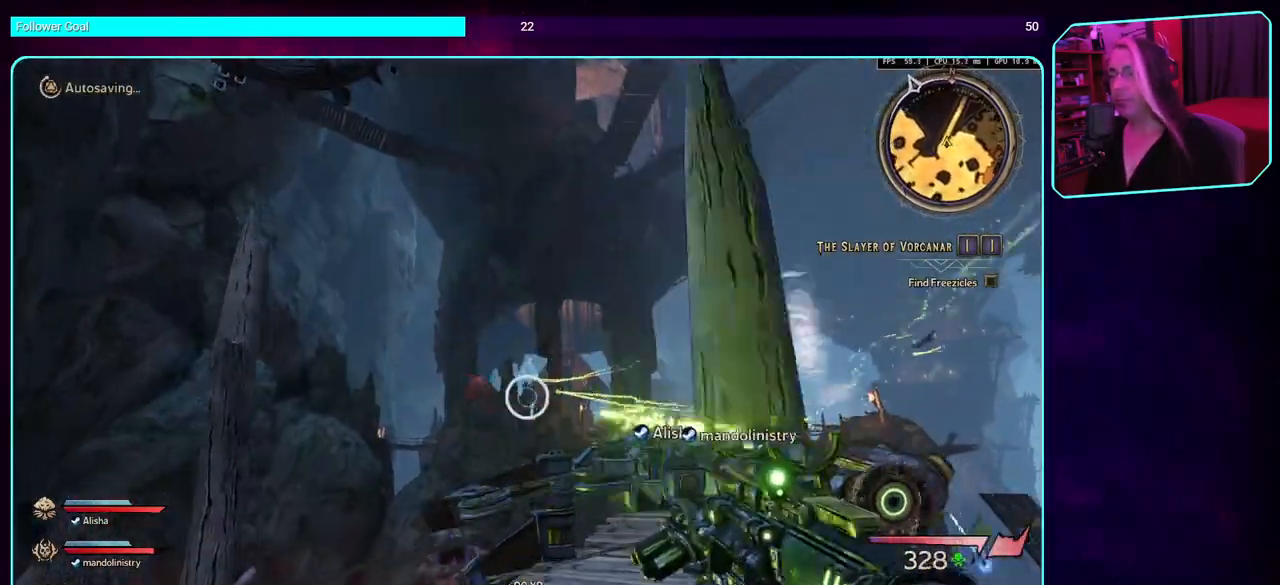
{"keys": ["d", "w"], "mouse": ["left"], "events": [[50, "a", "up"], [167, "d", "down"]]}
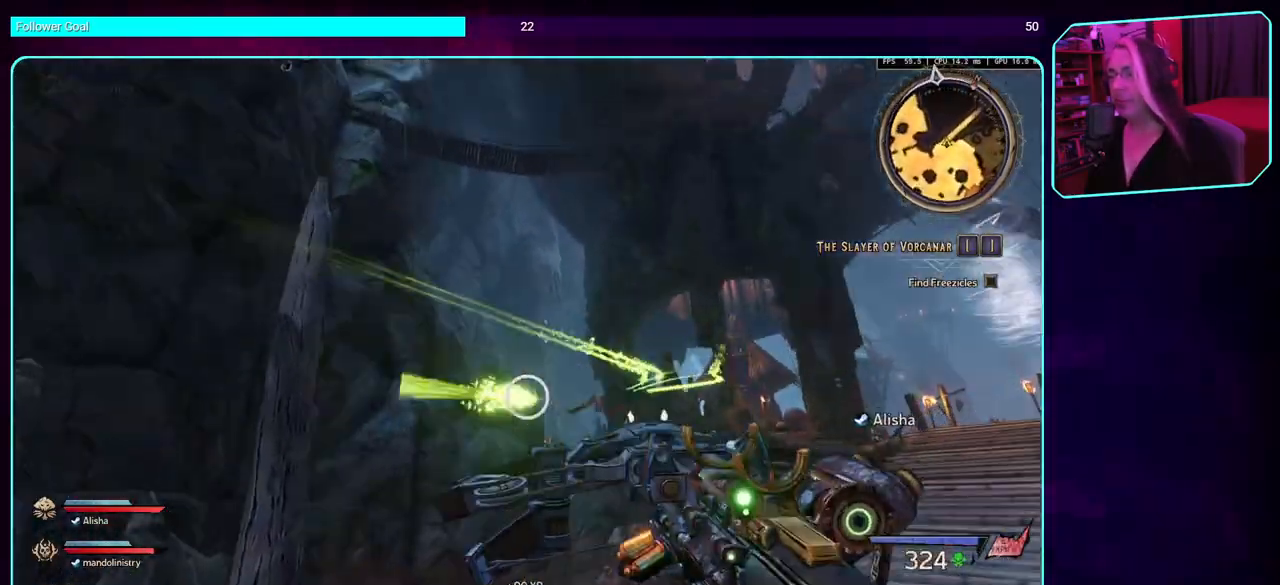
{"keys": ["d", "w"], "mouse": ["left"], "events": []}
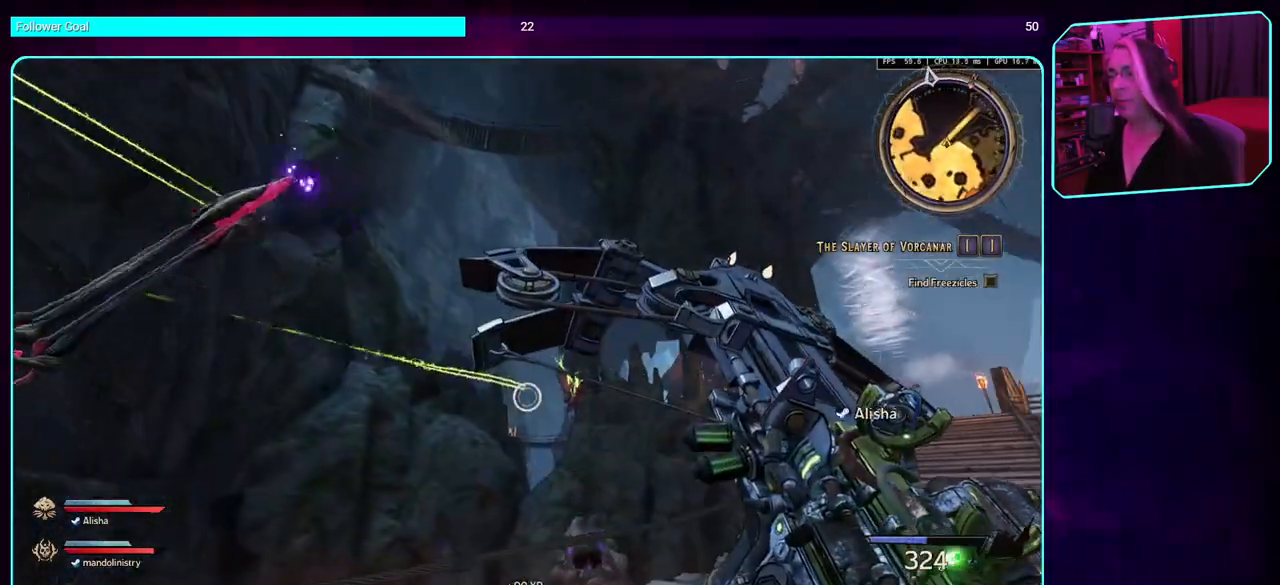
{"keys": ["d", "w"], "mouse": [], "events": [[34, "mouse_left", "up"], [217, "shift", "down"], [350, "shift", "up"]]}
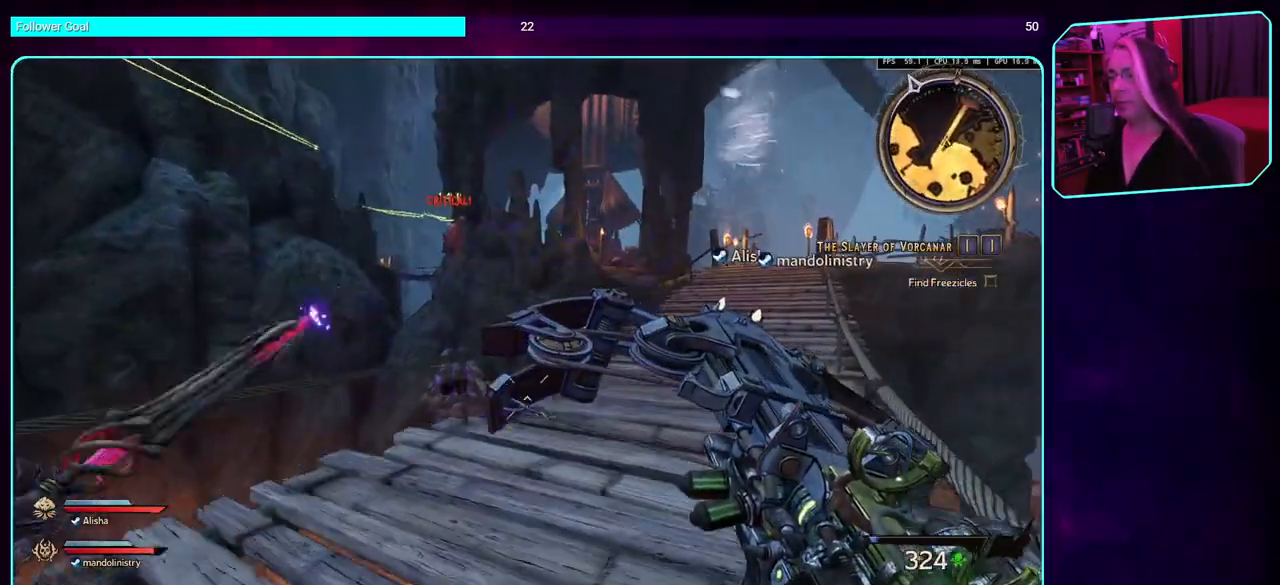
{"keys": ["w"], "mouse": [], "events": [[250, "d", "up"]]}
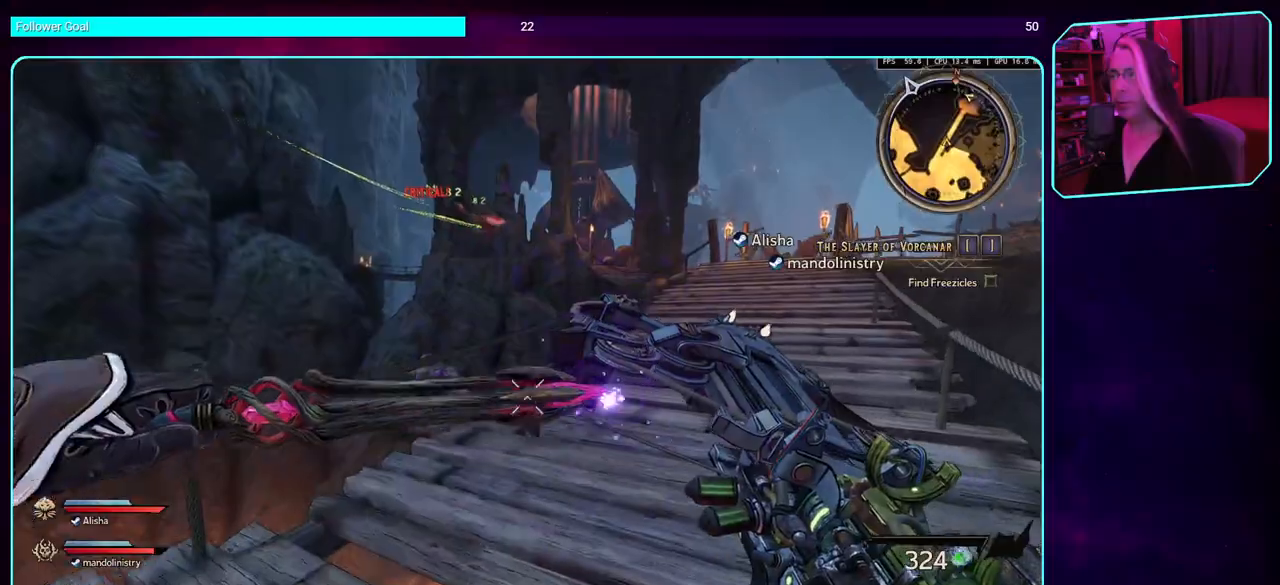
{"keys": ["w"], "mouse": [], "events": [[234, "shift", "down"], [400, "shift", "up"]]}
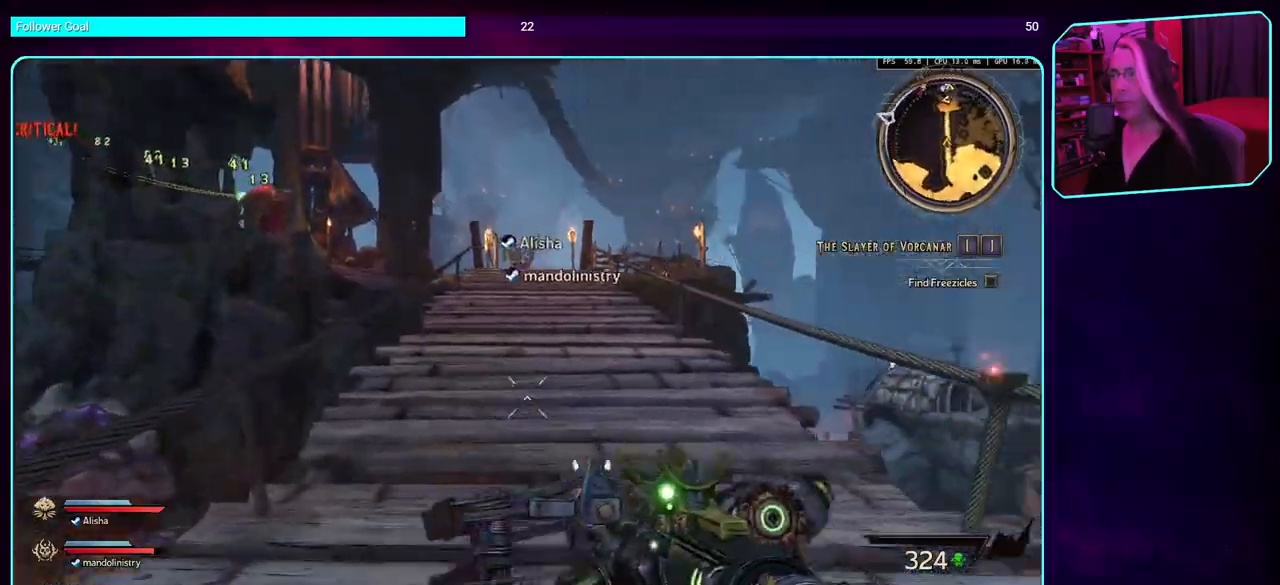
{"keys": ["w"], "mouse": [], "events": []}
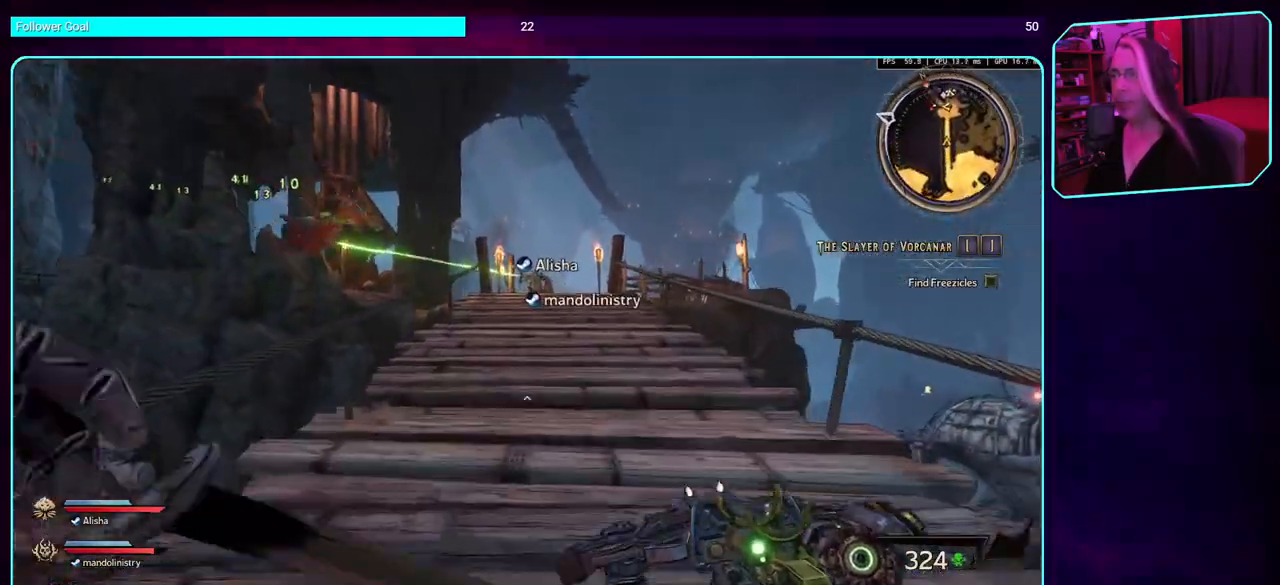
{"keys": ["w"], "mouse": [], "events": [[67, "mouse_wheel", "down"], [217, "mouse_wheel", "up"]]}
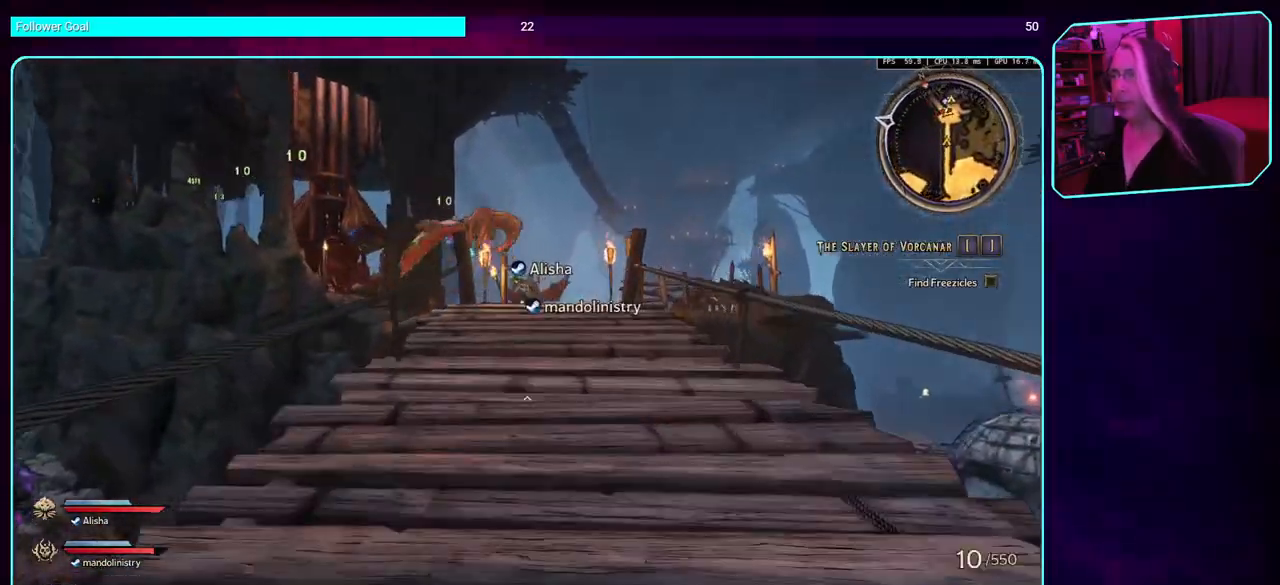
{"keys": ["w"], "mouse": [], "events": []}
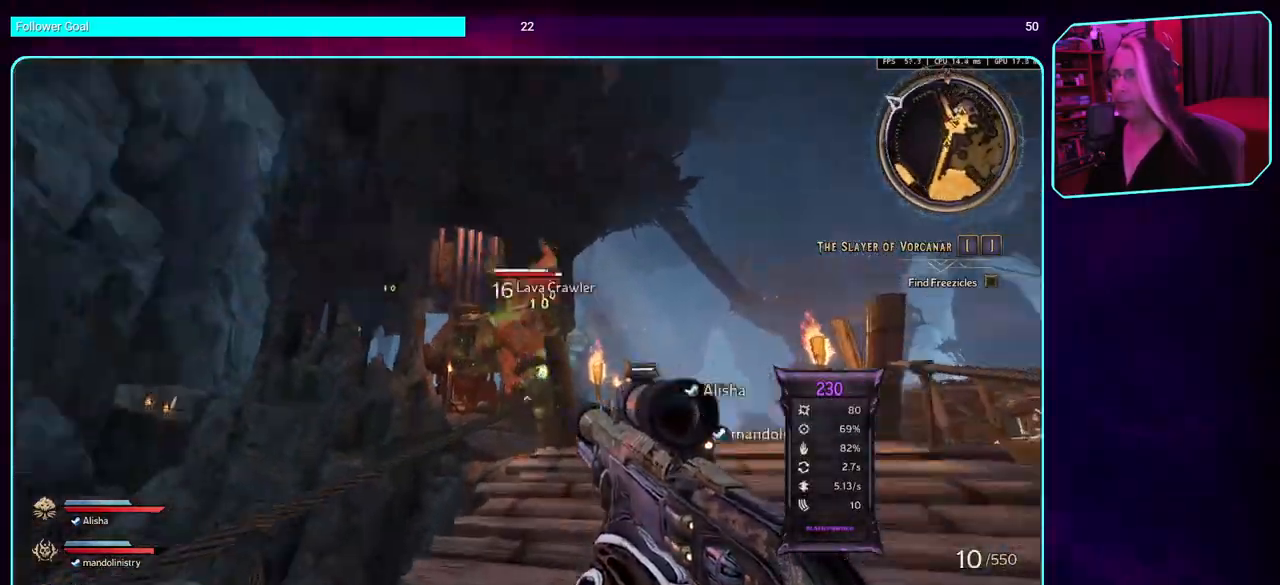
{"keys": ["d", "w"], "mouse": ["left"], "events": [[50, "d", "down"], [134, "mouse_left", "down"]]}
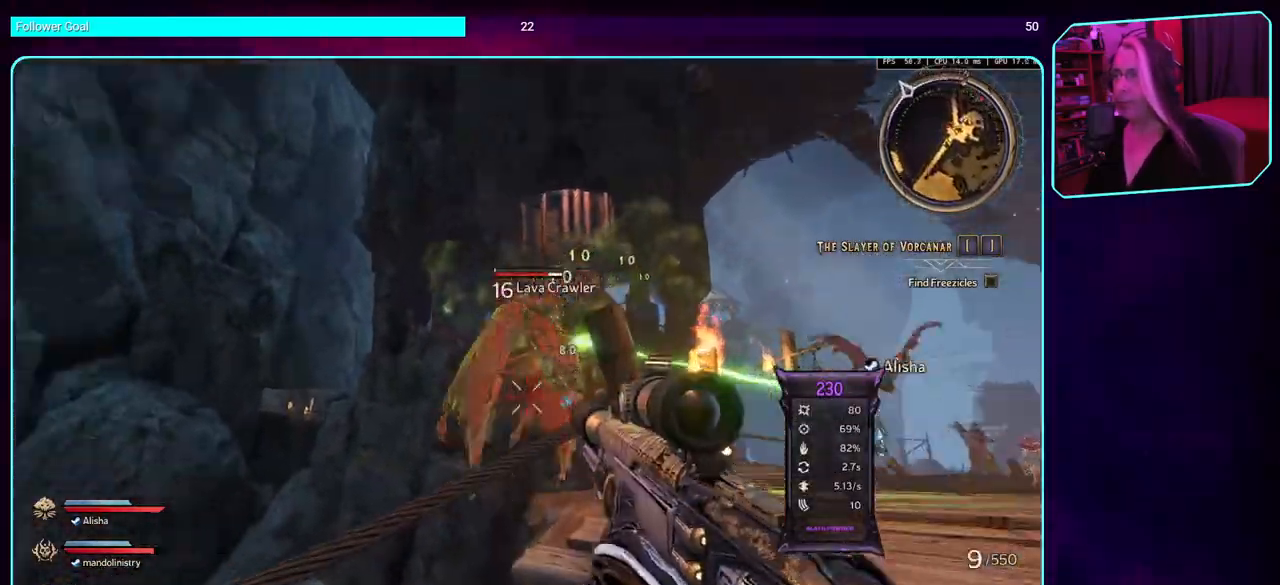
{"keys": ["d"], "mouse": [], "events": [[67, "w", "up"], [450, "mouse_left", "up"]]}
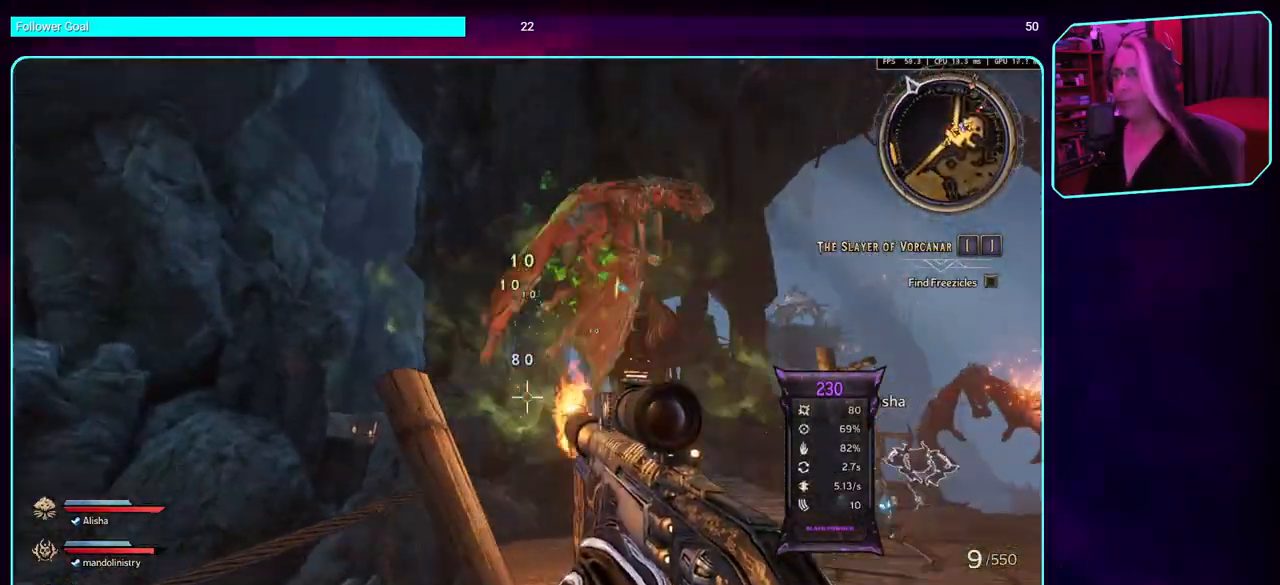
{"keys": [], "mouse": ["left"], "events": [[117, "d", "up"], [300, "mouse_left", "down"]]}
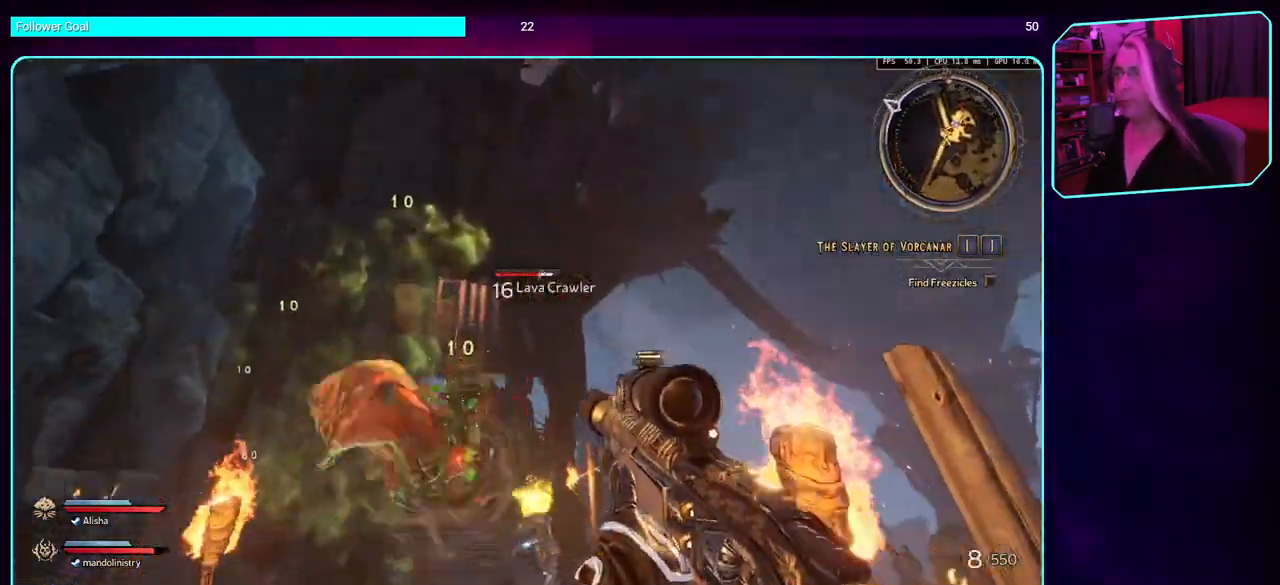
{"keys": [], "mouse": ["left"], "events": [[150, "mouse_left", "up"], [484, "mouse_left", "down"]]}
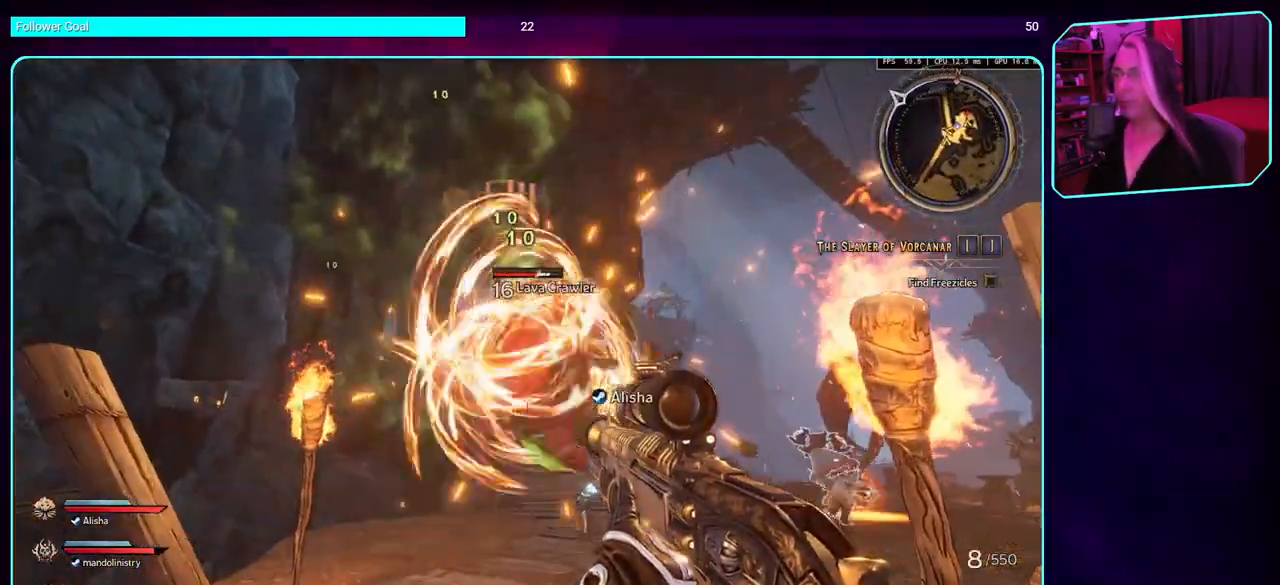
{"keys": [], "mouse": [], "events": [[350, "mouse_left", "up"]]}
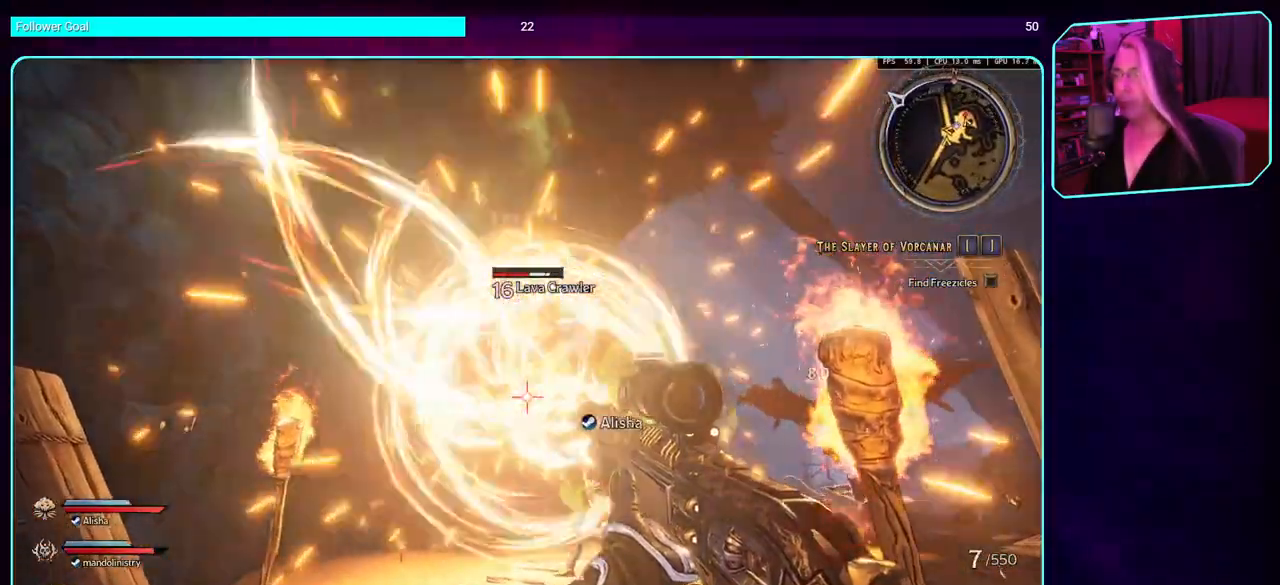
{"keys": [], "mouse": ["left"], "events": [[84, "mouse_left", "down"]]}
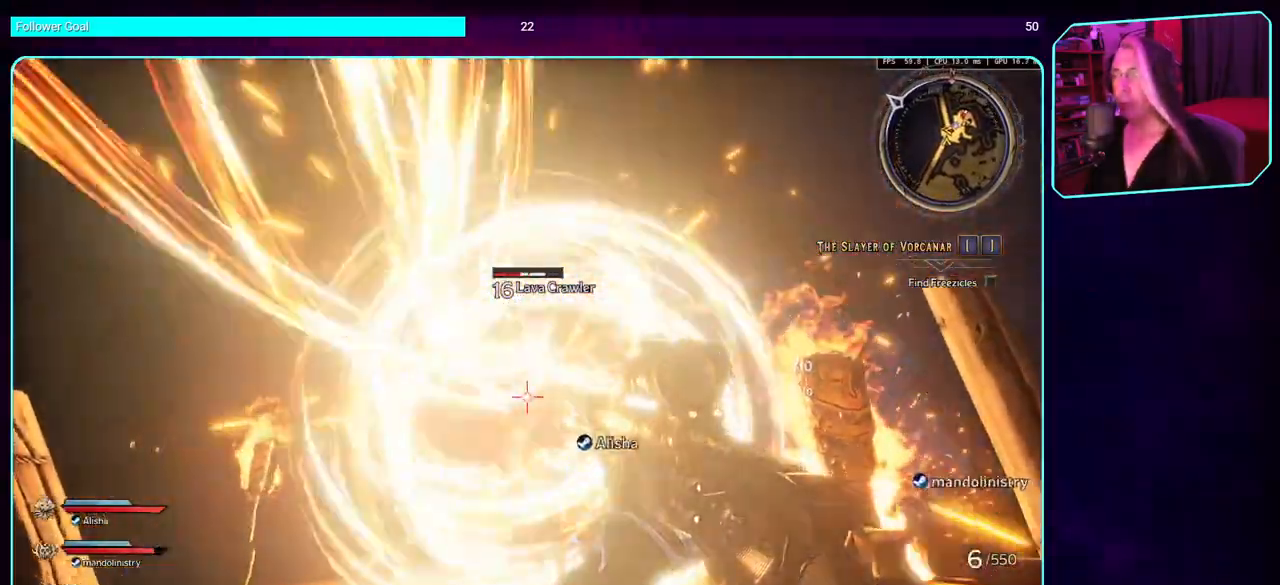
{"keys": [], "mouse": ["left"], "events": [[50, "mouse_left", "up"], [134, "mouse_left", "down"], [250, "mouse_left", "up"], [317, "mouse_left", "down"], [417, "mouse_left", "up"], [500, "mouse_left", "down"]]}
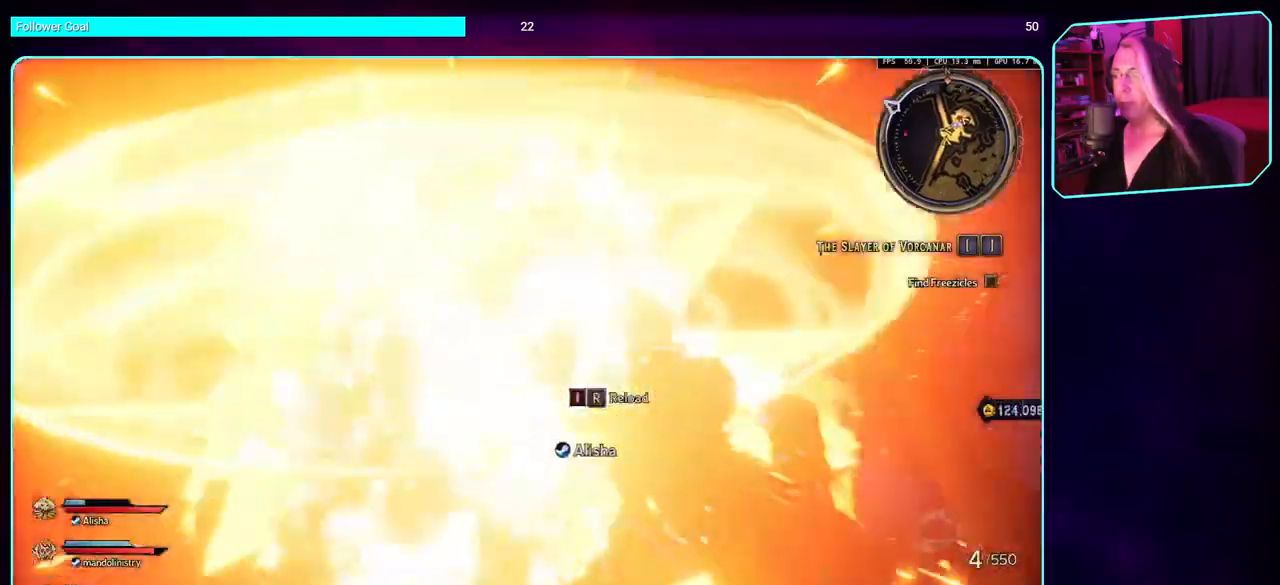
{"keys": [], "mouse": ["left"], "events": [[117, "mouse_left", "up"], [184, "mouse_left", "down"], [334, "mouse_left", "up"], [384, "mouse_left", "down"]]}
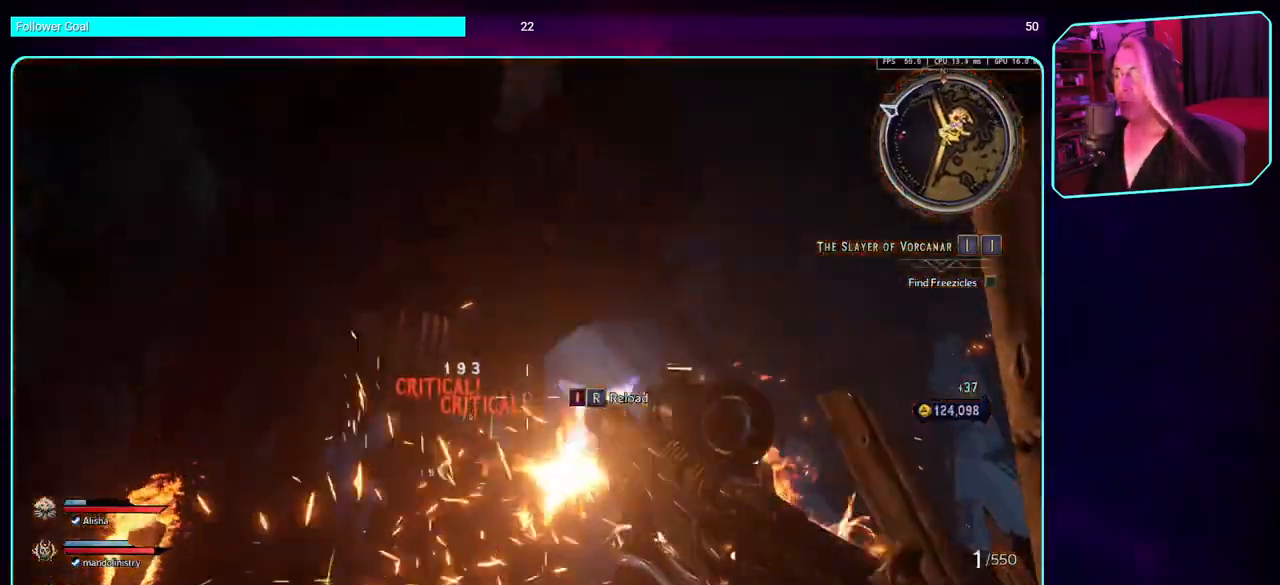
{"keys": [], "mouse": [], "events": [[17, "mouse_left", "up"], [50, "mouse_left", "down"], [200, "mouse_left", "up"], [267, "mouse_left", "down"], [384, "mouse_left", "up"]]}
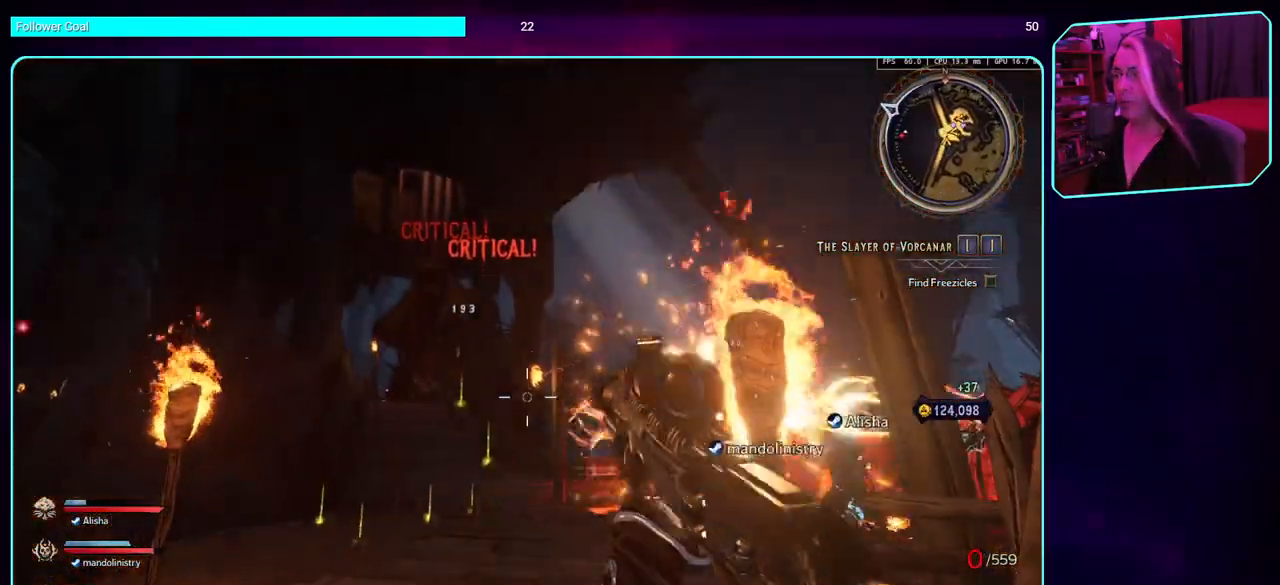
{"keys": [], "mouse": [], "events": []}
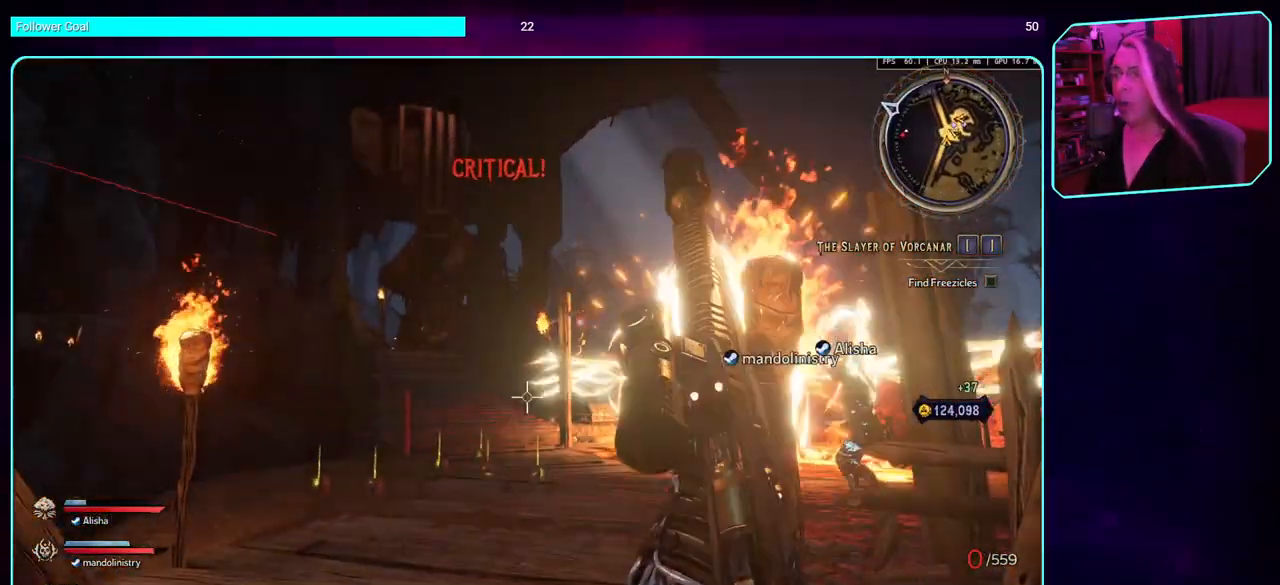
{"keys": [], "mouse": [], "events": []}
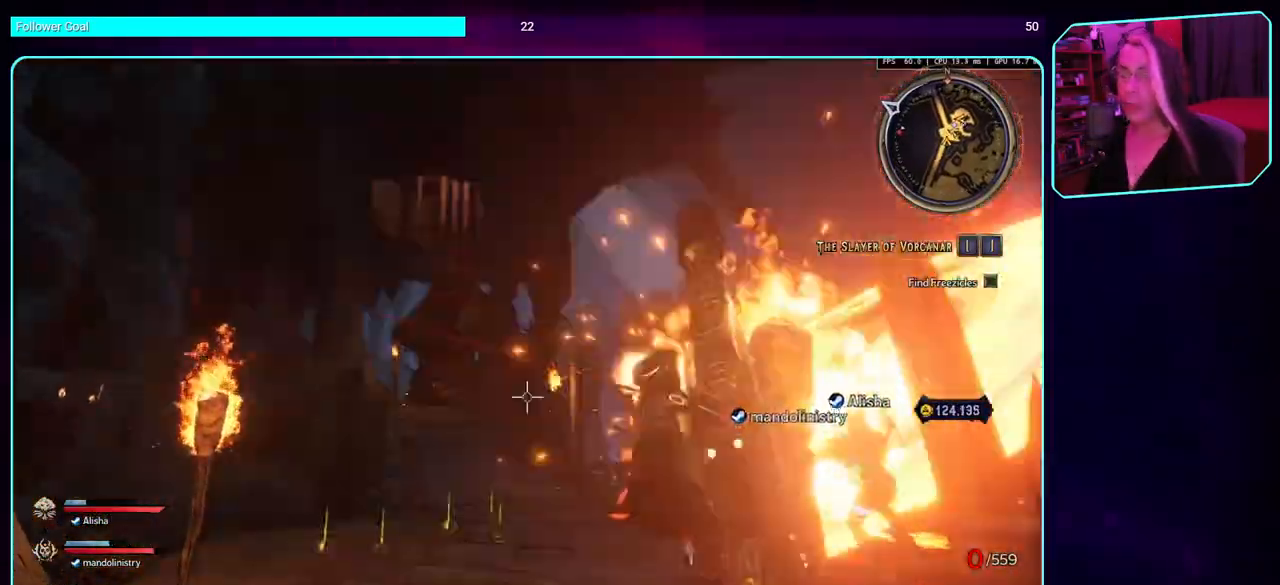
{"keys": [], "mouse": [], "events": [[200, "w", "down"], [417, "w", "up"]]}
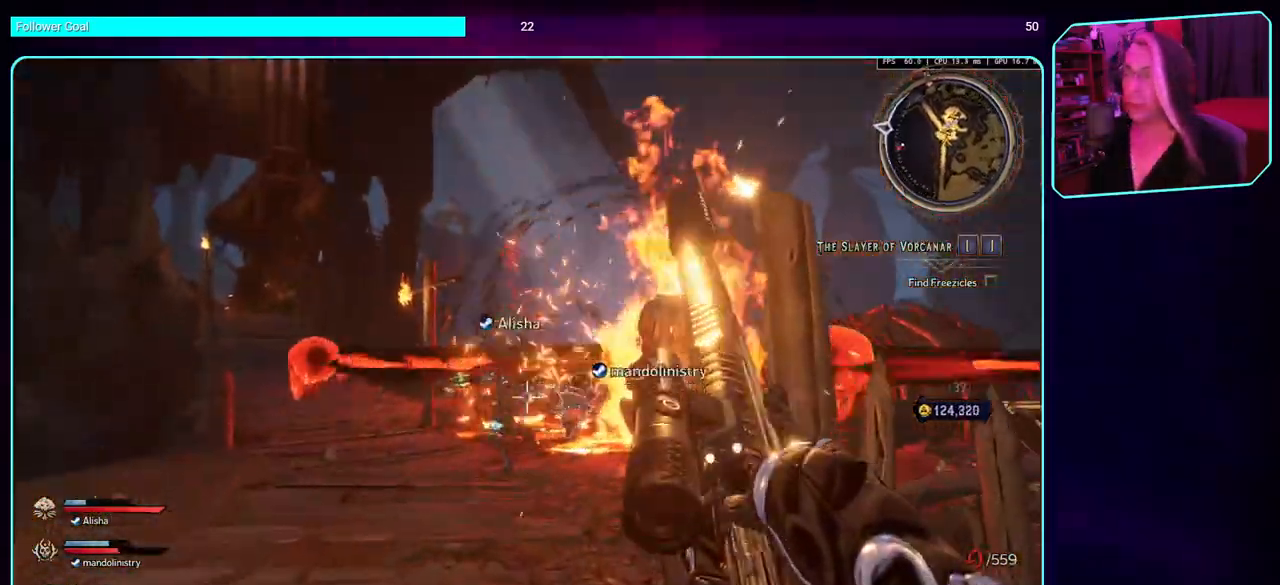
{"keys": ["a", "w"], "mouse": [], "events": [[67, "a", "down"], [200, "w", "down"]]}
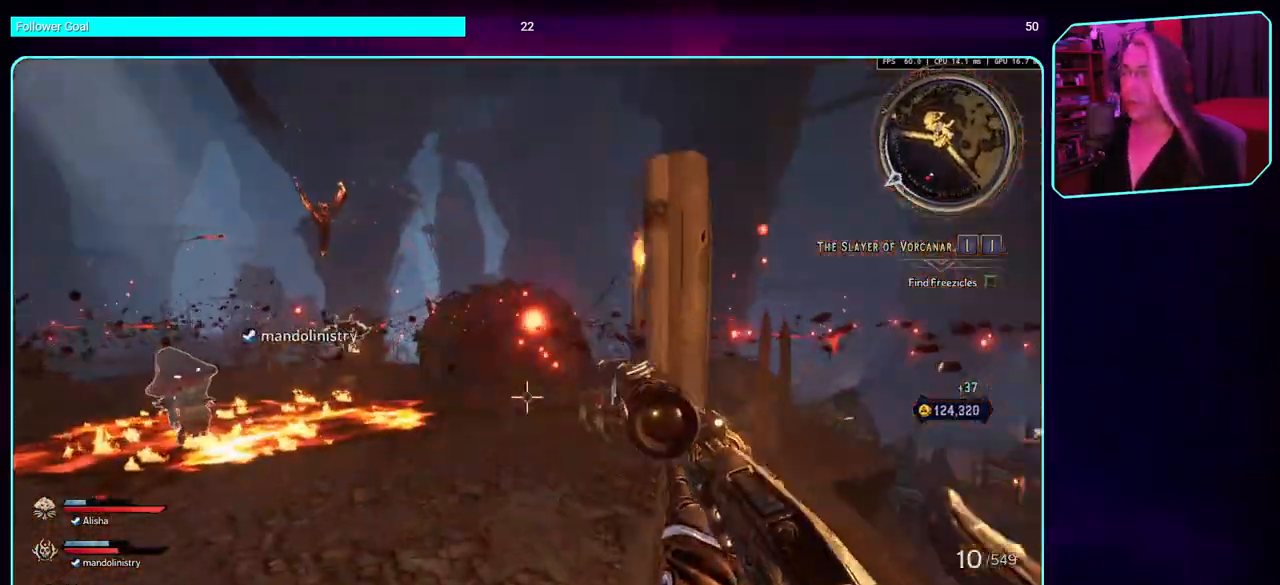
{"keys": ["d", "shift", "w"], "mouse": [], "events": [[50, "w", "up"], [150, "a", "up"], [284, "d", "down"], [300, "w", "down"], [467, "shift", "down"]]}
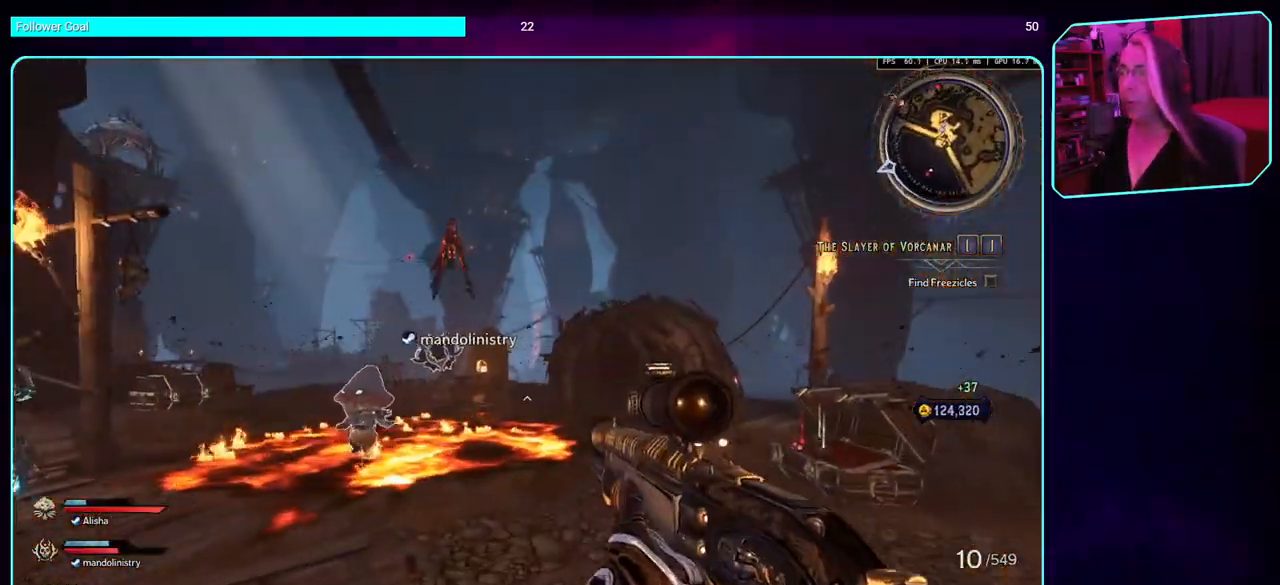
{"keys": ["d", "w"], "mouse": [], "events": [[100, "shift", "up"], [117, "d", "up"], [317, "d", "down"]]}
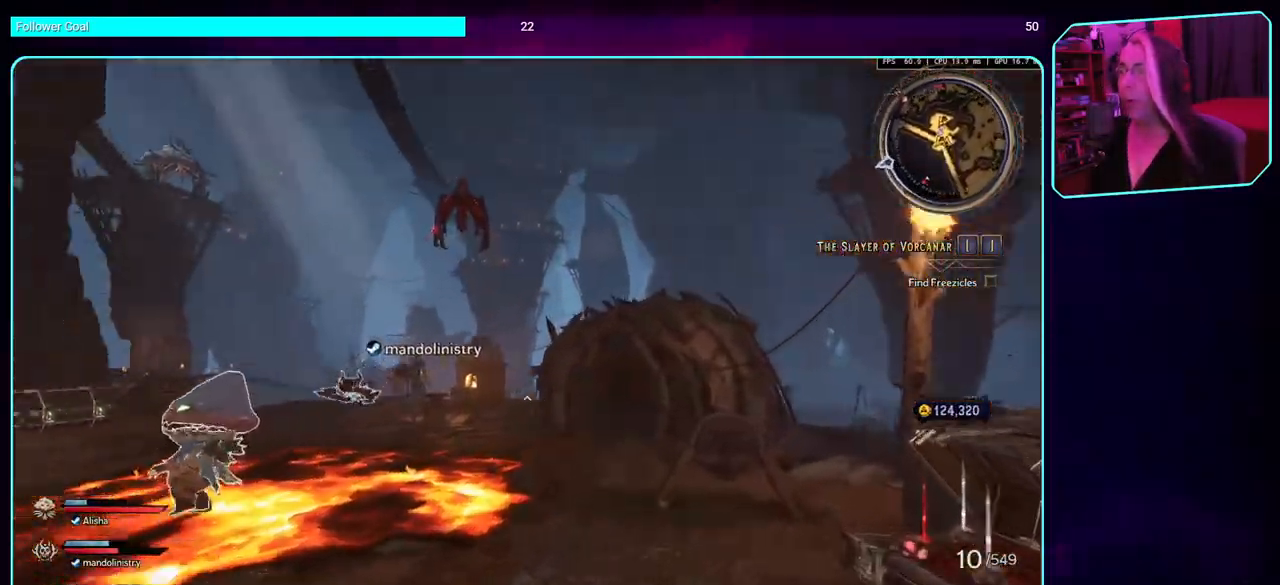
{"keys": ["d", "w"], "mouse": [], "events": []}
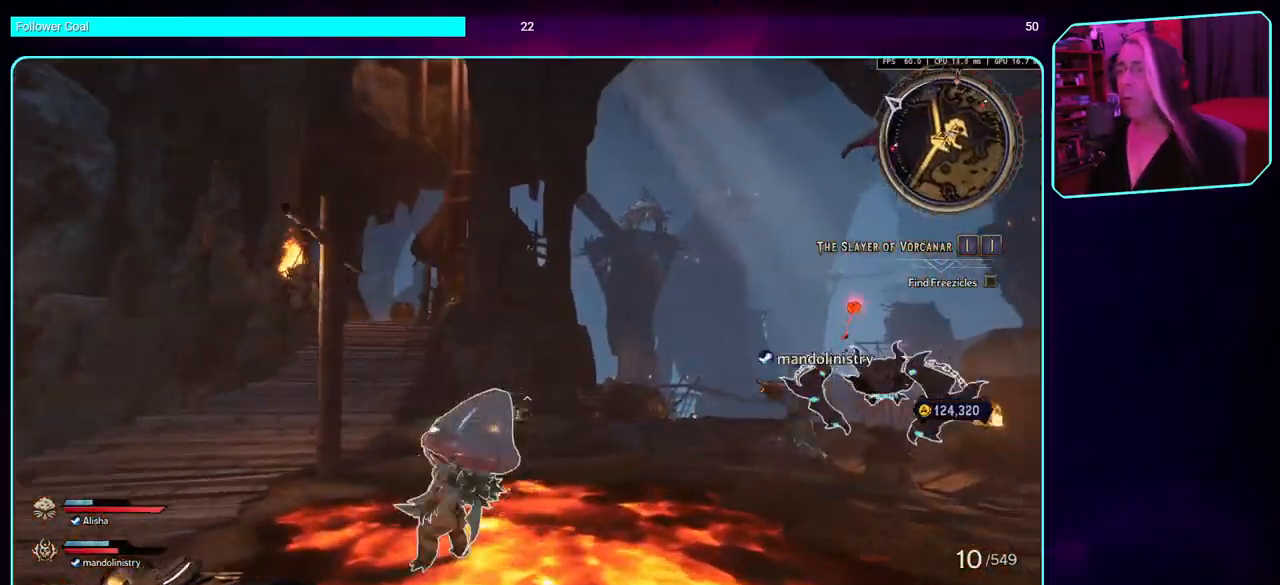
{"keys": ["s"], "mouse": [], "events": [[134, "w", "up"], [334, "s", "down"], [400, "d", "up"]]}